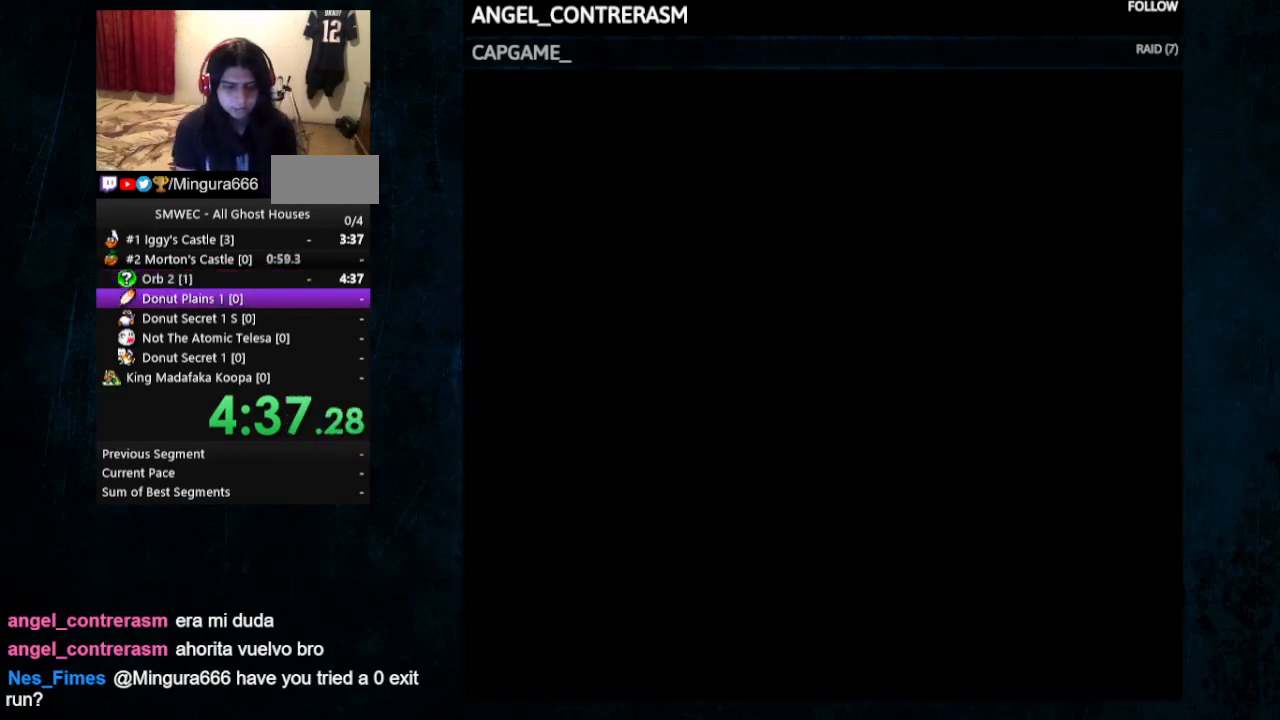
Gameplay with a controller (Nintendo layout); each line is a JSON object with the inputs held at the frame after it. "events" lists button and stick changes between this image and that frame as [ms after this image, input, new state], when the widget could be followed in between. Not read: DPAD_UP L1 L3 R1 R3.
{"buttons": ["DPAD_RIGHT"], "events": [[133, "DPAD_RIGHT", "up"], [200, "DPAD_RIGHT", "down"], [267, "DPAD_RIGHT", "up"], [333, "DPAD_RIGHT", "down"], [400, "DPAD_RIGHT", "up"], [467, "DPAD_RIGHT", "down"]]}
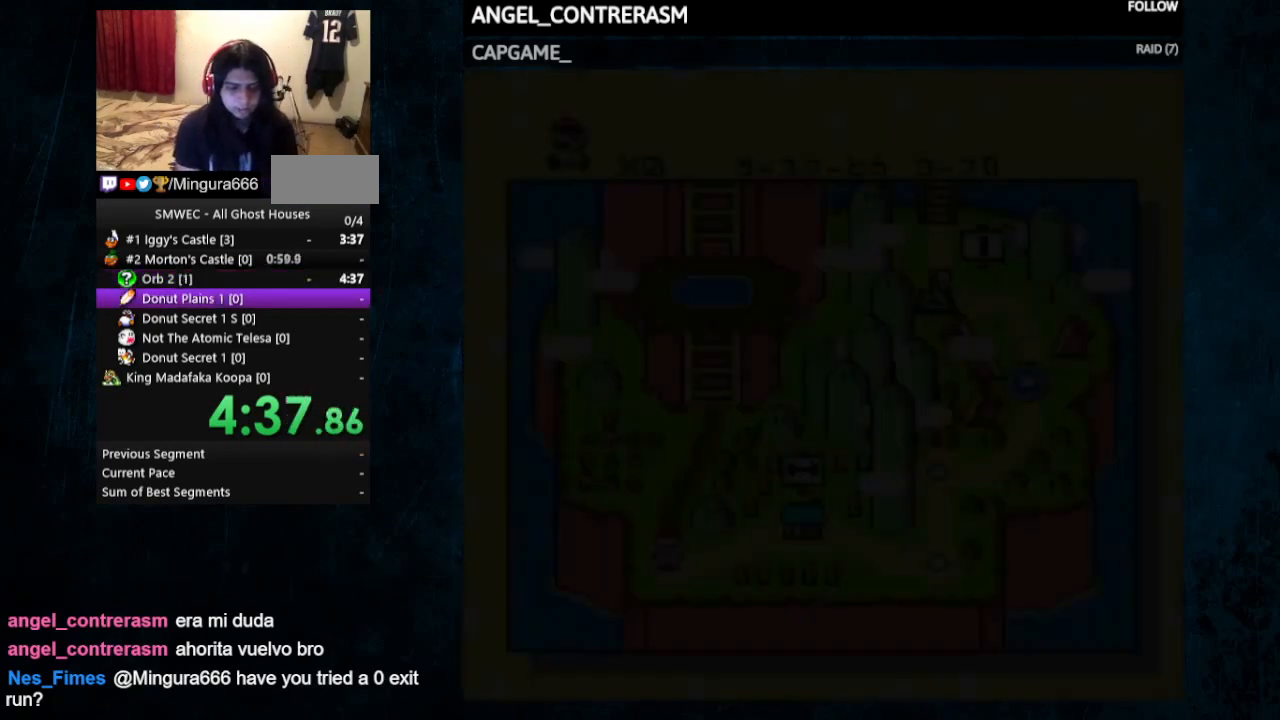
{"buttons": [], "events": [[33, "DPAD_RIGHT", "up"], [100, "DPAD_RIGHT", "down"], [167, "DPAD_RIGHT", "up"], [233, "DPAD_RIGHT", "down"], [300, "DPAD_RIGHT", "up"], [367, "DPAD_RIGHT", "down"], [433, "DPAD_RIGHT", "up"]]}
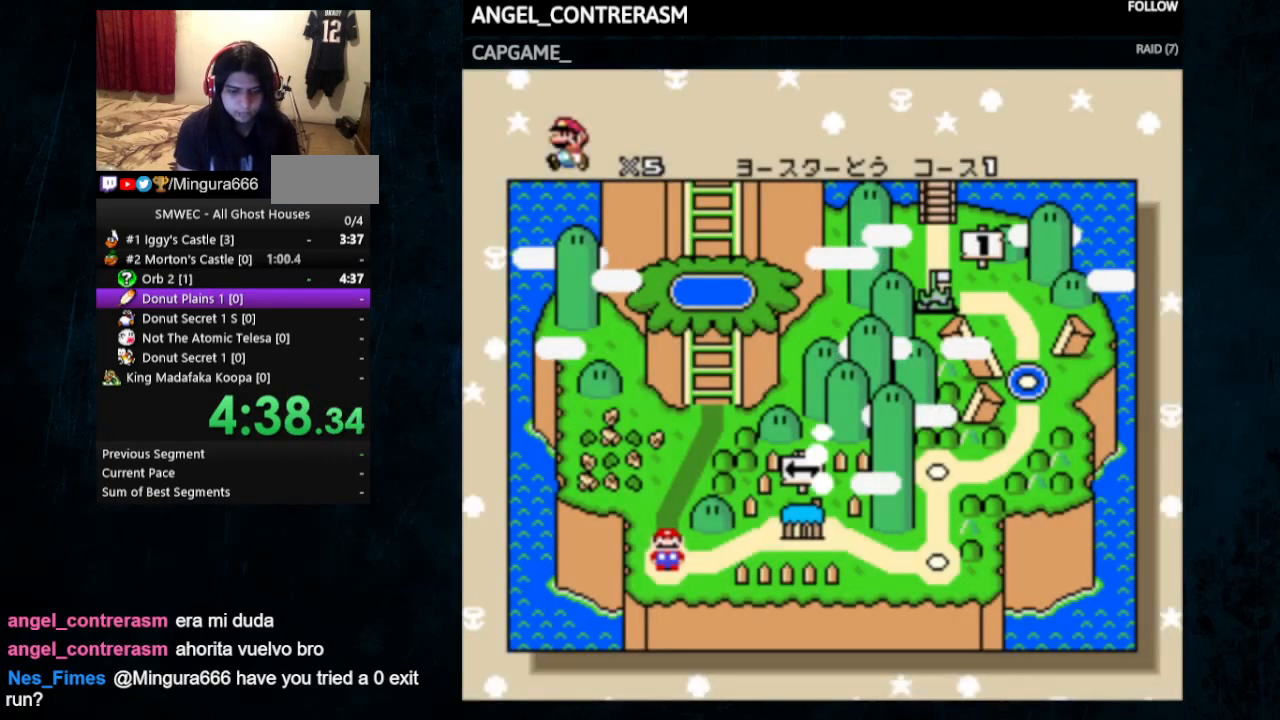
{"buttons": ["DPAD_RIGHT"], "events": [[100, "DPAD_RIGHT", "down"], [167, "DPAD_RIGHT", "up"], [233, "DPAD_RIGHT", "down"], [300, "DPAD_RIGHT", "up"], [400, "DPAD_RIGHT", "down"]]}
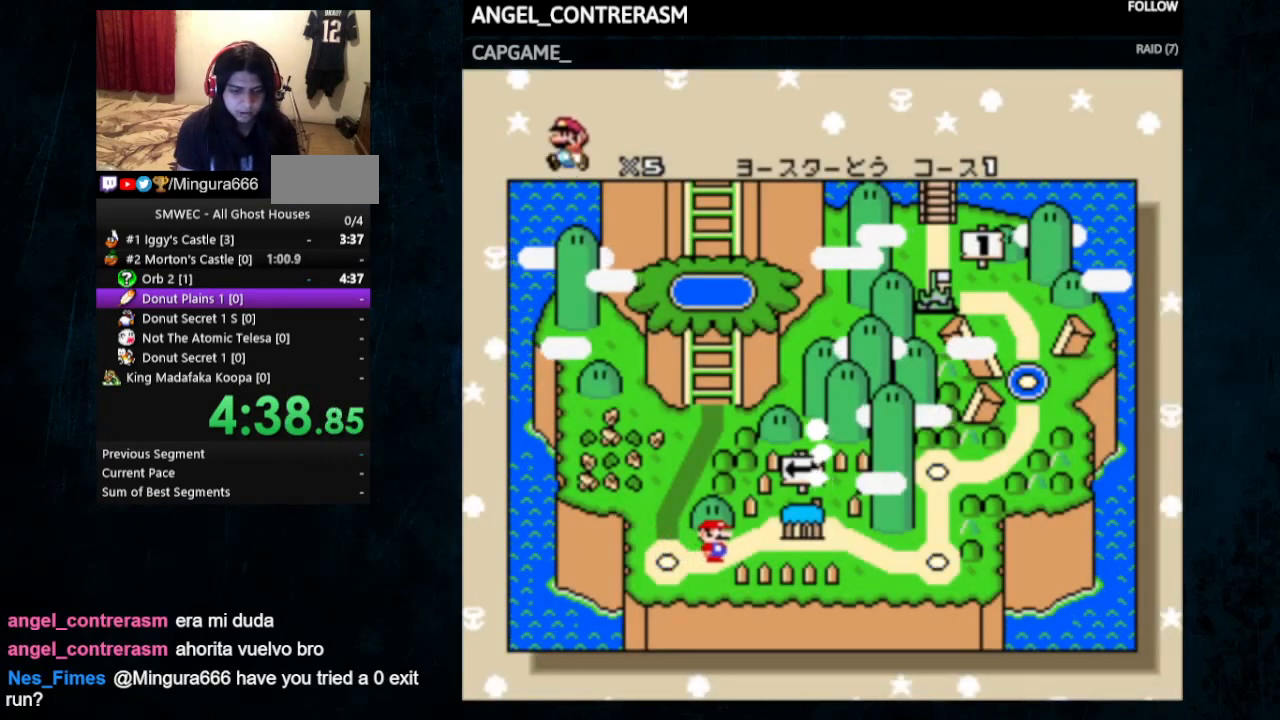
{"buttons": [], "events": [[67, "DPAD_RIGHT", "up"], [133, "DPAD_RIGHT", "down"], [200, "DPAD_RIGHT", "up"], [300, "DPAD_RIGHT", "down"], [367, "DPAD_RIGHT", "up"], [433, "DPAD_RIGHT", "down"], [500, "DPAD_RIGHT", "up"]]}
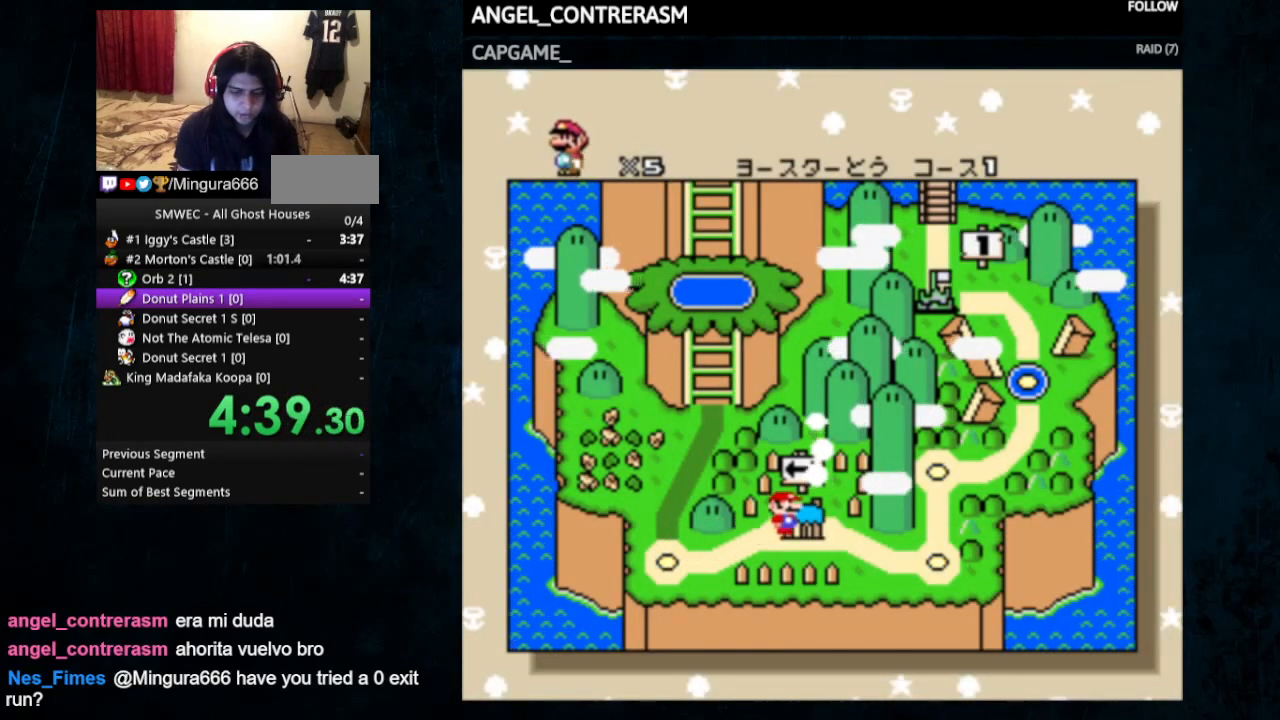
{"buttons": ["DPAD_RIGHT"], "events": [[67, "DPAD_RIGHT", "down"], [133, "DPAD_RIGHT", "up"], [200, "DPAD_RIGHT", "down"], [267, "DPAD_RIGHT", "up"], [333, "DPAD_RIGHT", "down"], [400, "DPAD_RIGHT", "up"], [467, "DPAD_RIGHT", "down"]]}
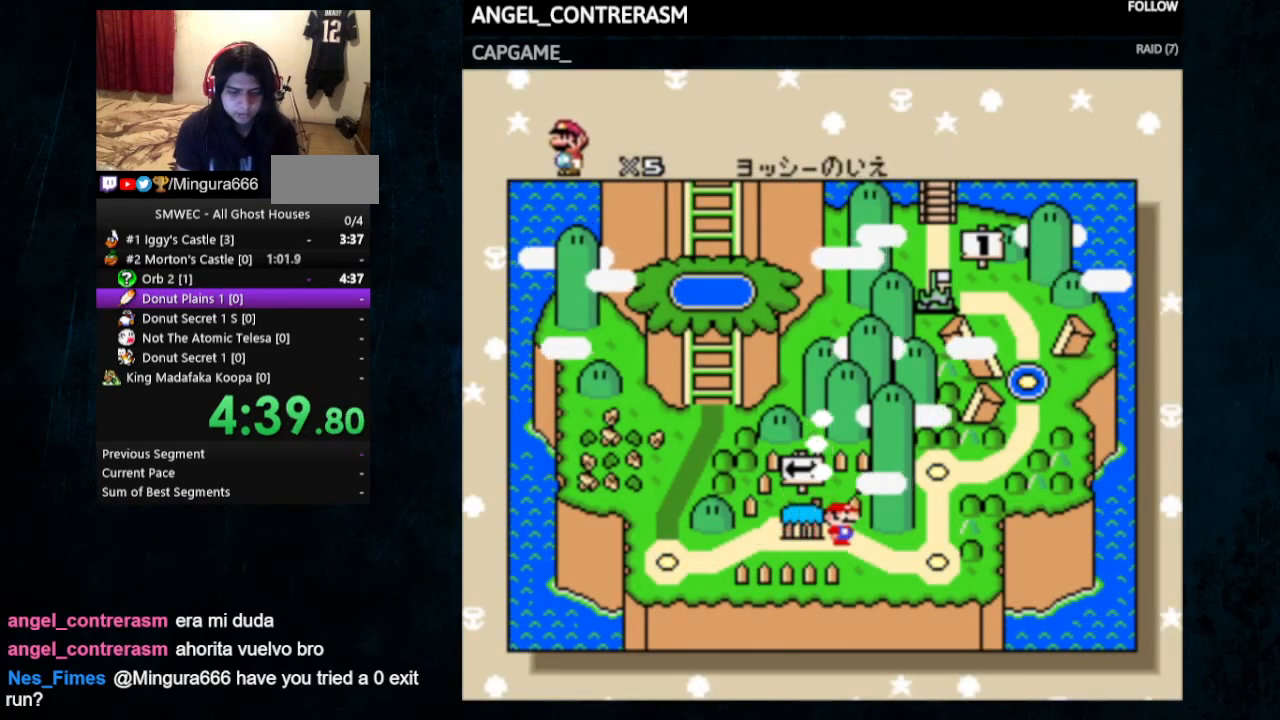
{"buttons": [], "events": [[67, "DPAD_RIGHT", "up"]]}
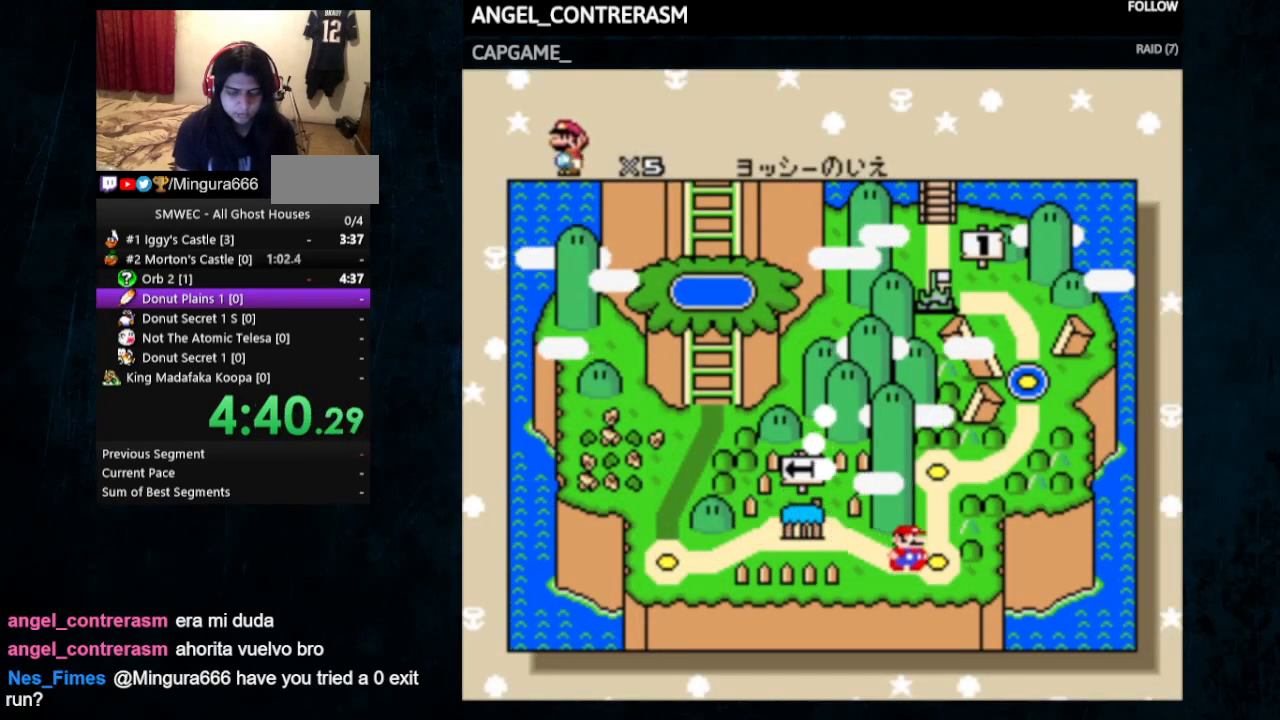
{"buttons": [], "events": []}
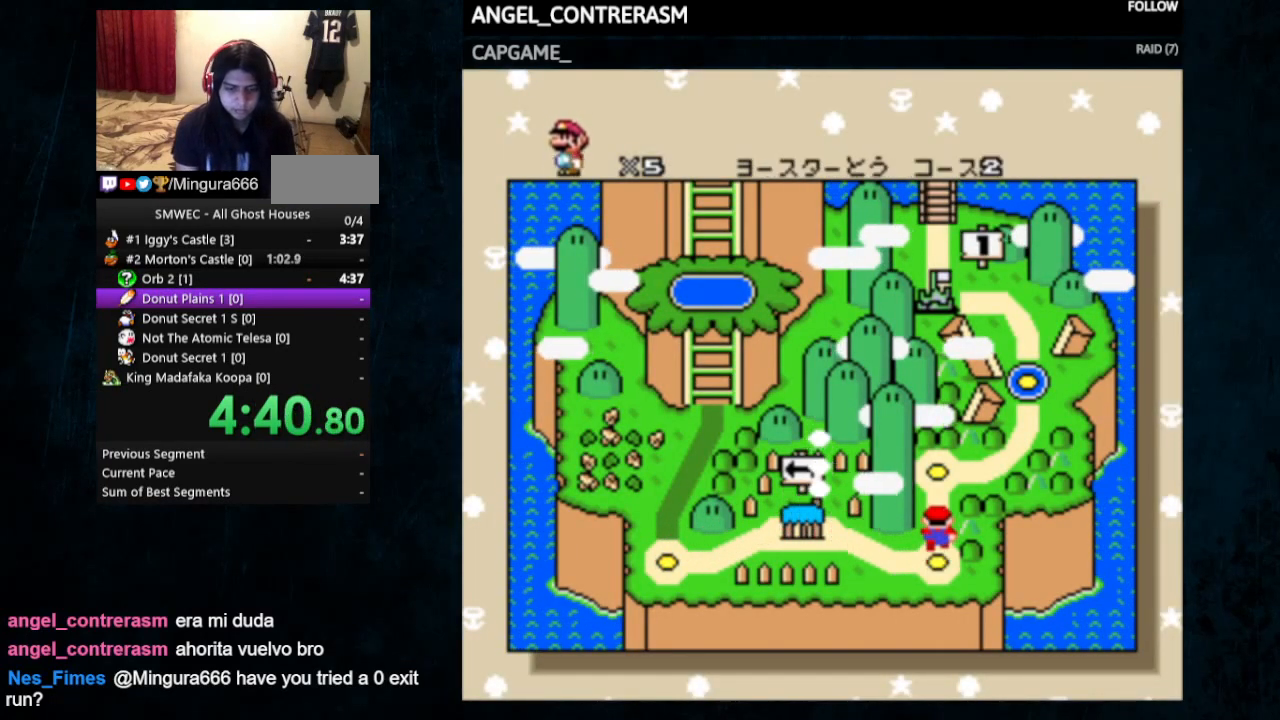
{"buttons": ["DPAD_RIGHT"], "events": [[100, "DPAD_RIGHT", "down"], [200, "DPAD_RIGHT", "up"], [267, "DPAD_RIGHT", "down"], [333, "DPAD_RIGHT", "up"], [400, "DPAD_RIGHT", "down"]]}
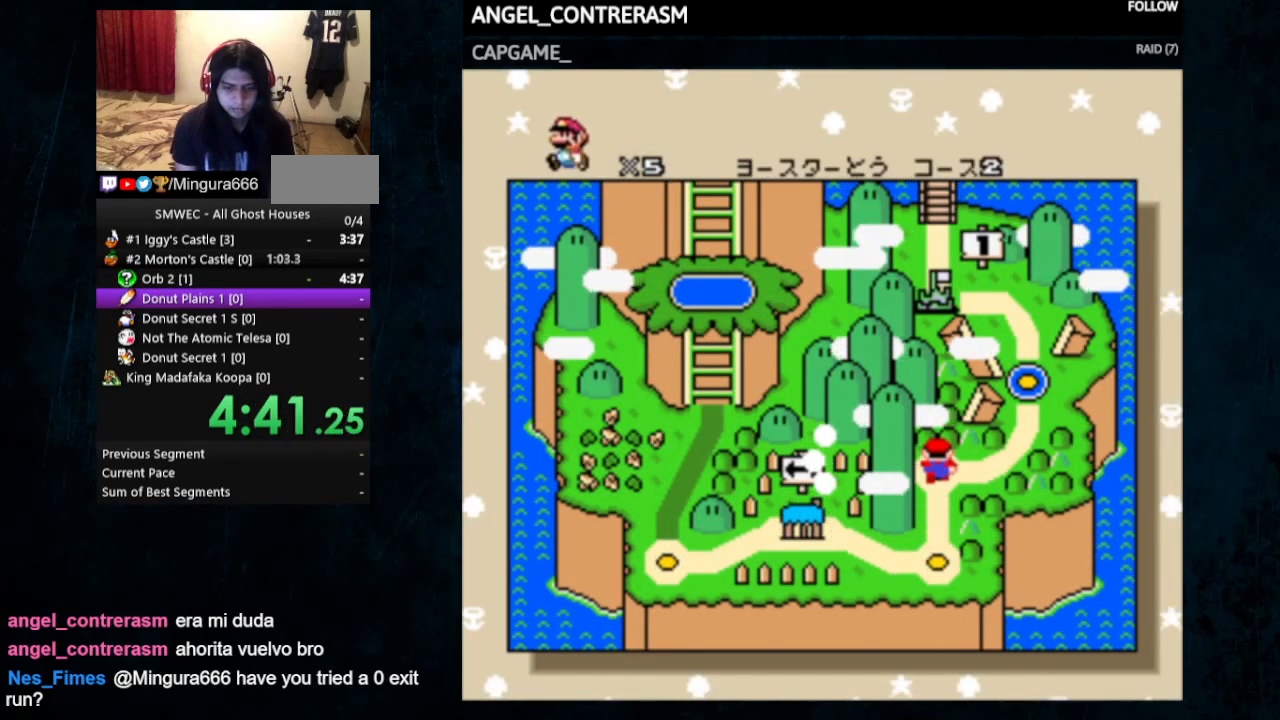
{"buttons": [], "events": [[67, "DPAD_RIGHT", "up"], [133, "DPAD_RIGHT", "down"], [233, "DPAD_RIGHT", "up"]]}
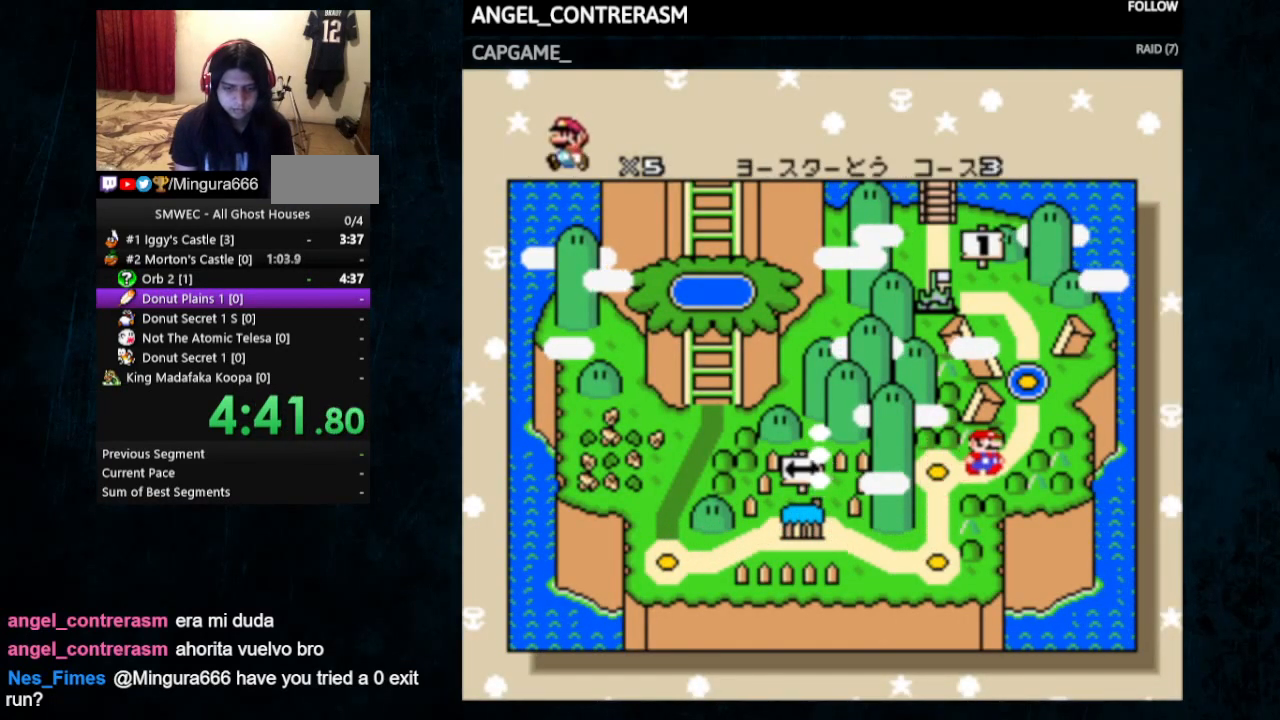
{"buttons": [], "events": []}
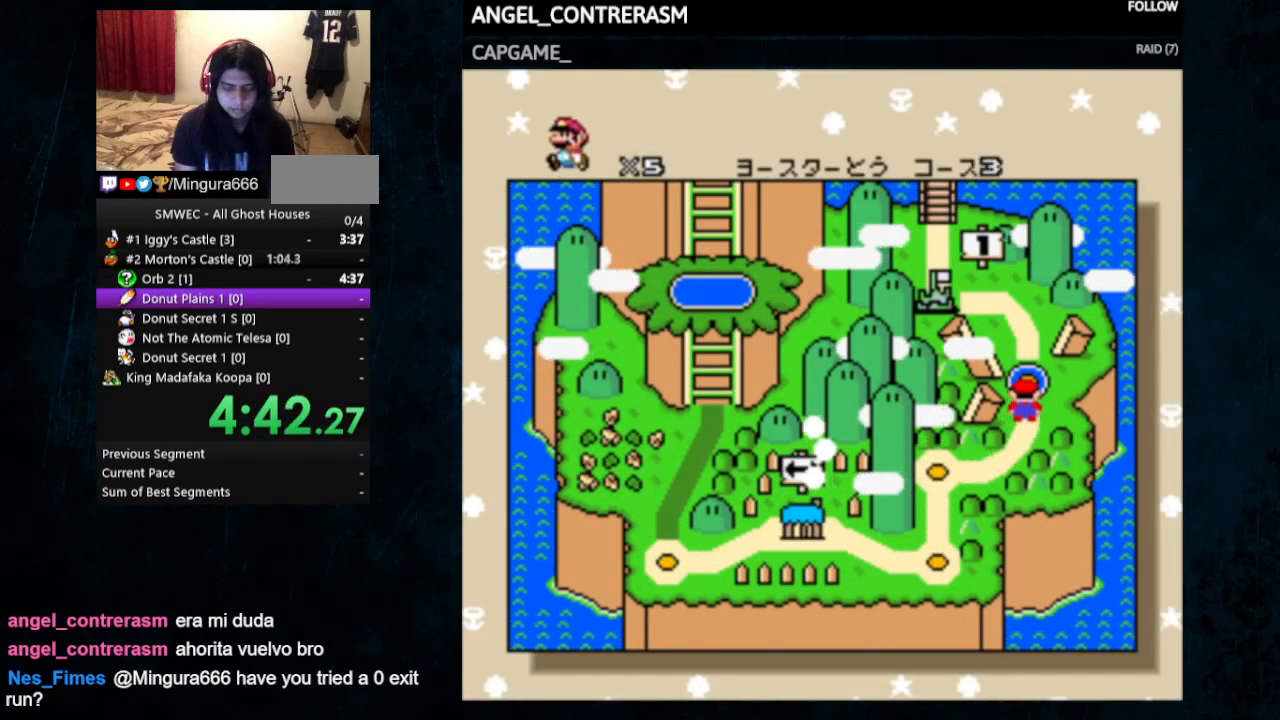
{"buttons": [], "events": []}
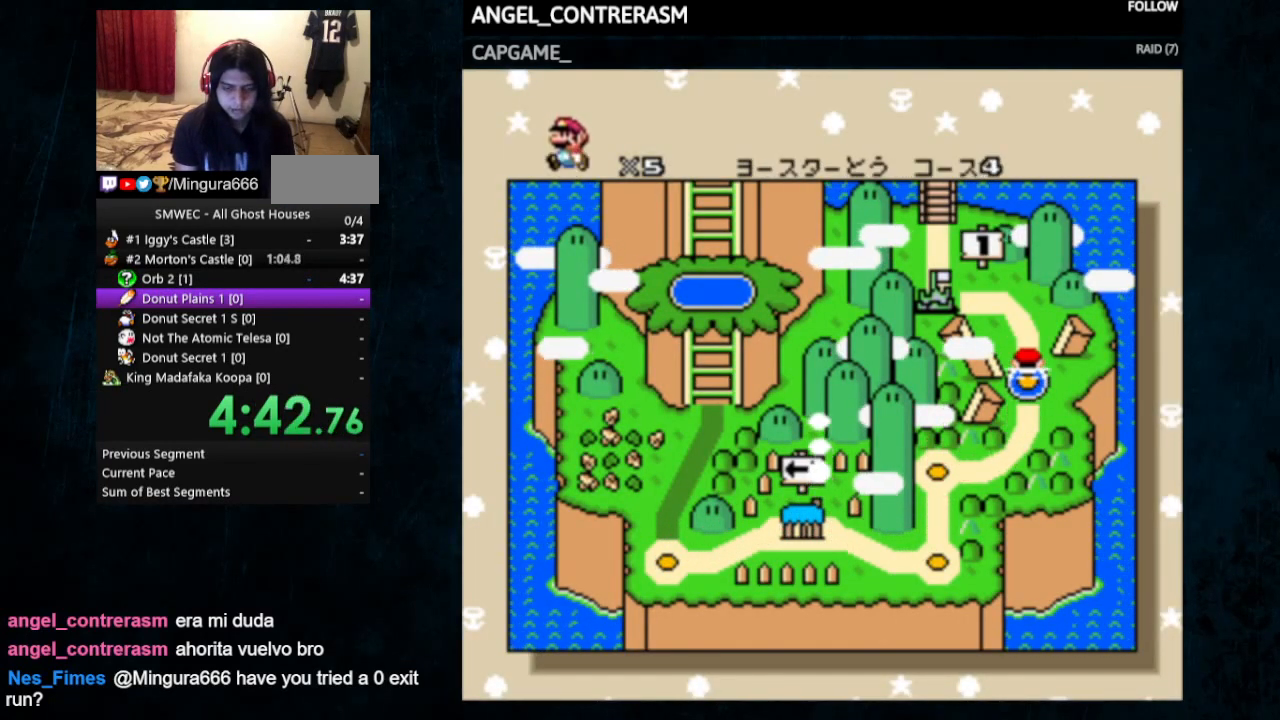
{"buttons": [], "events": []}
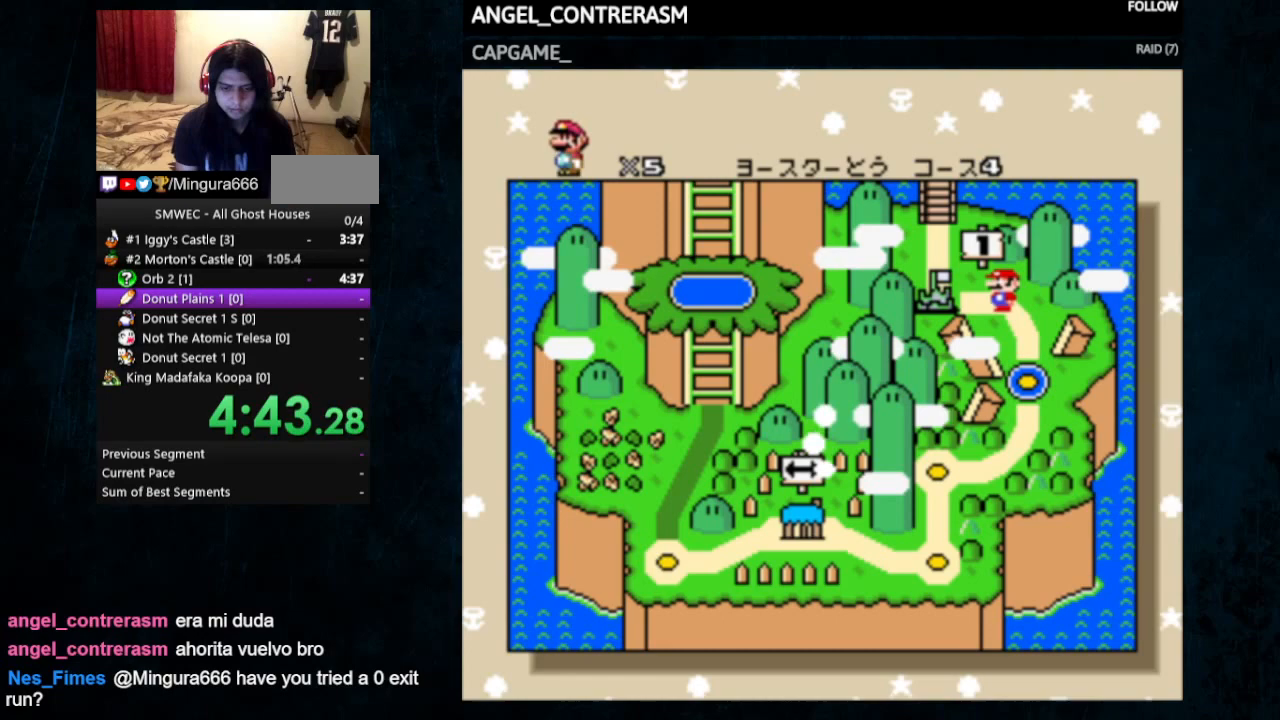
{"buttons": [], "events": []}
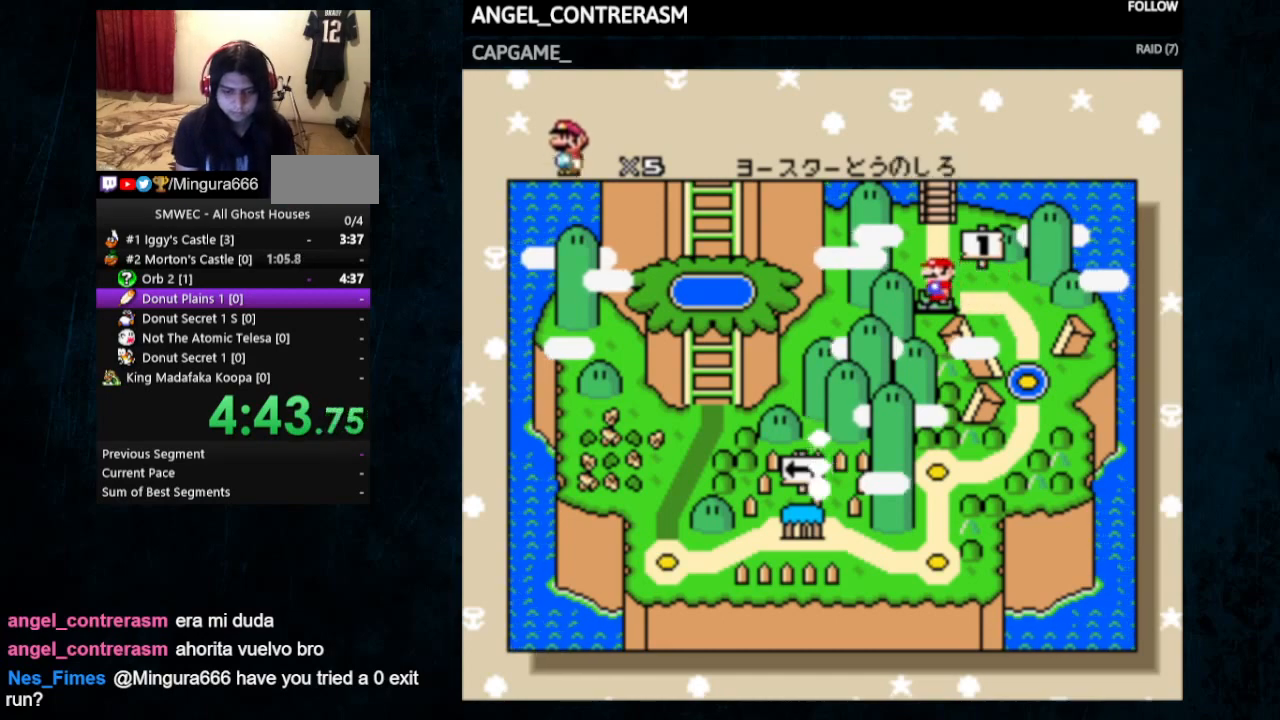
{"buttons": [], "events": [[267, "A", "down"], [467, "A", "up"]]}
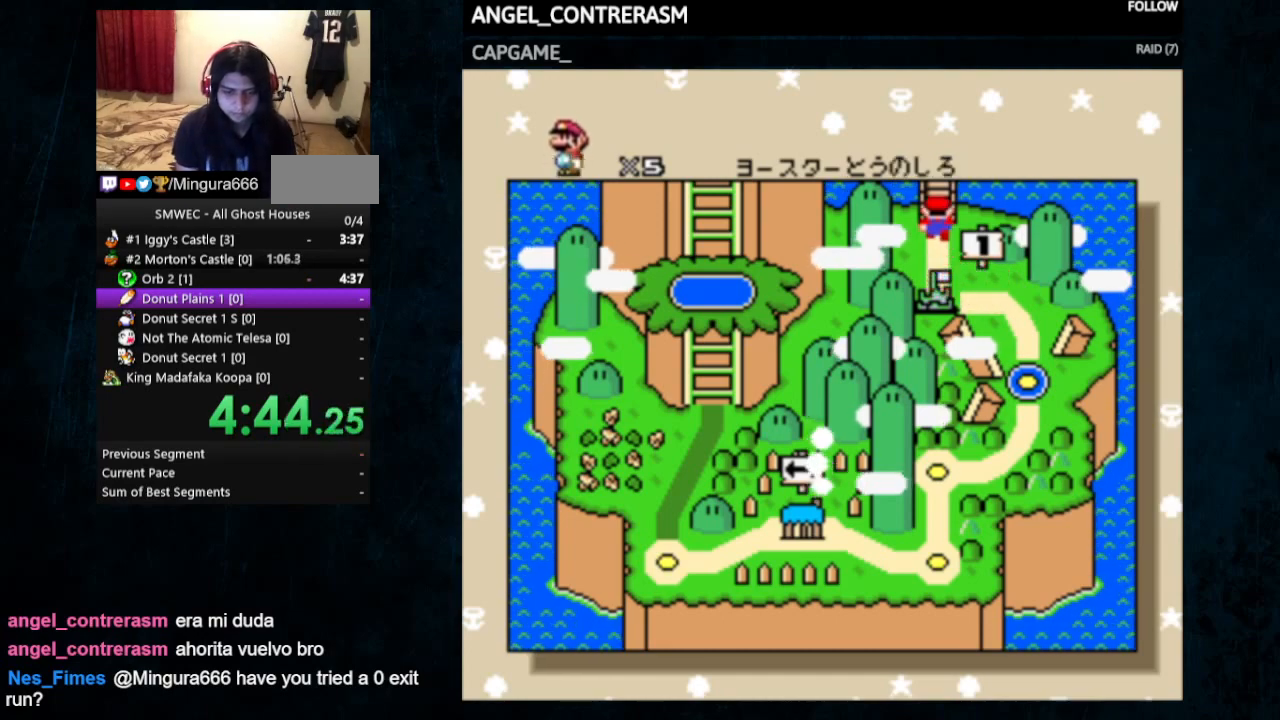
{"buttons": ["B"], "events": [[33, "A", "down"], [133, "A", "up"], [133, "B", "down"], [433, "A", "down"], [433, "B", "up"], [500, "A", "up"], [500, "B", "down"]]}
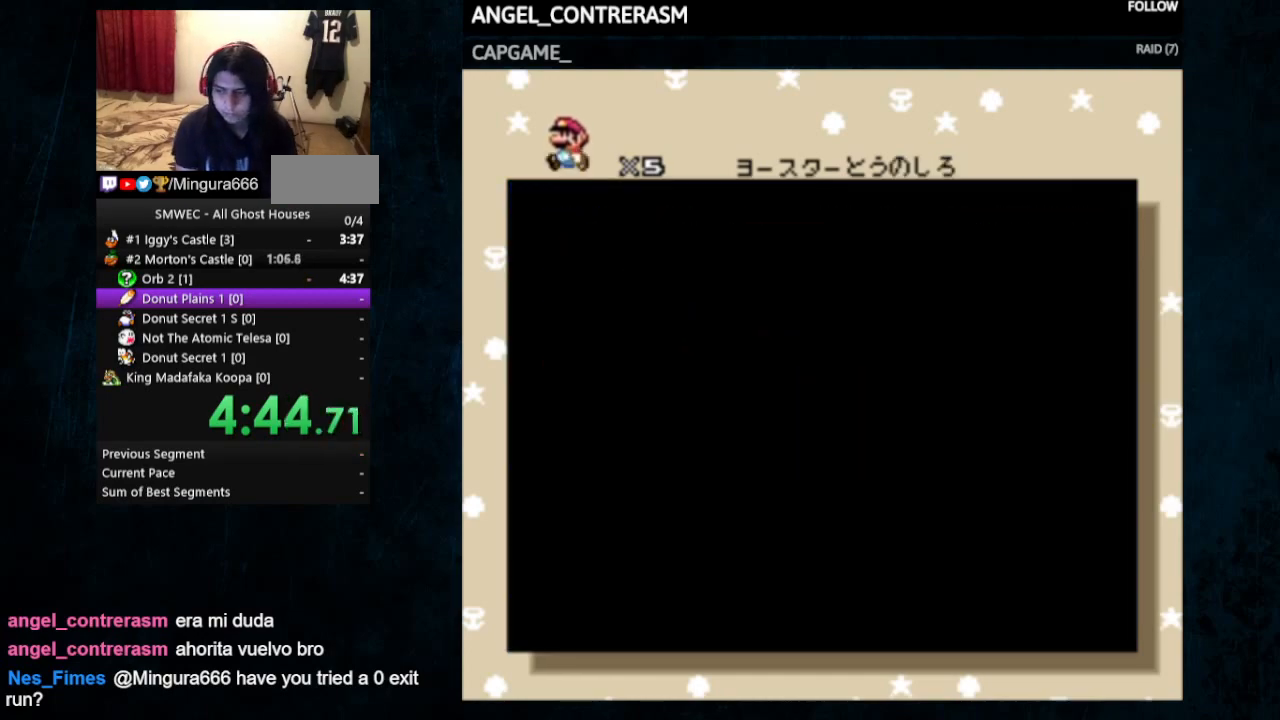
{"buttons": ["A"], "events": [[300, "A", "down"], [400, "A", "up"], [500, "A", "down"], [500, "B", "up"]]}
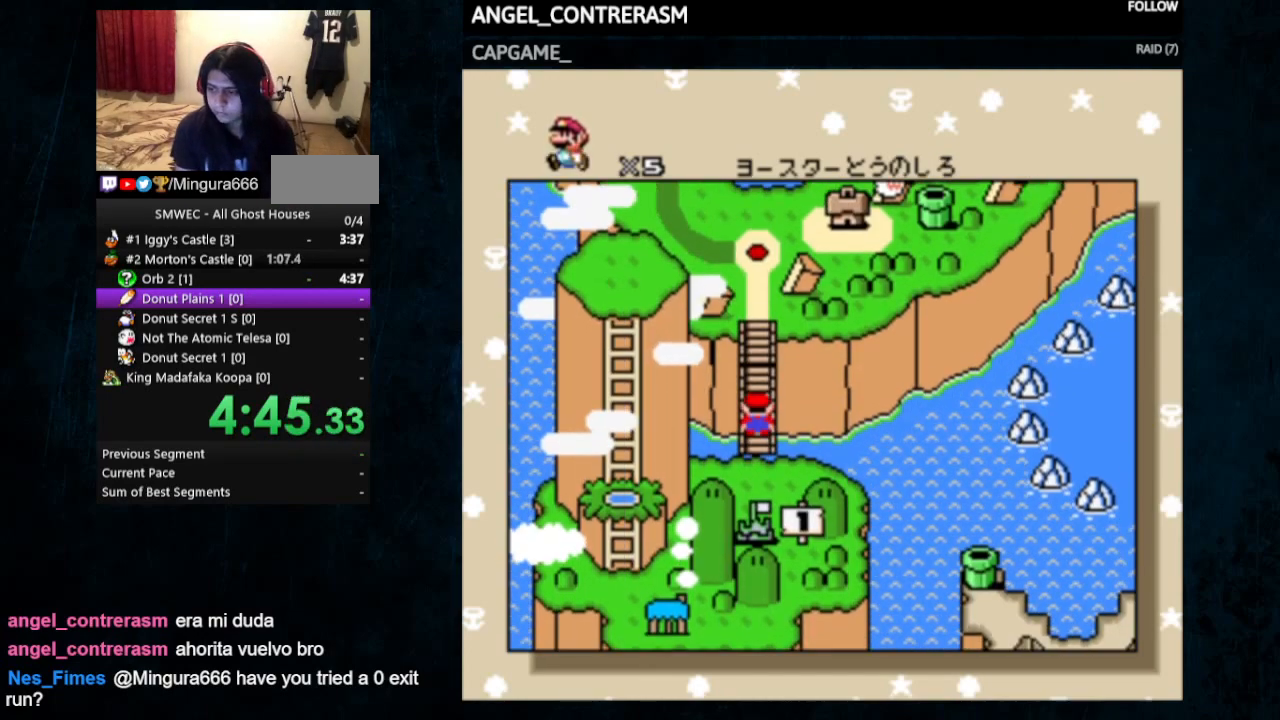
{"buttons": ["B"], "events": [[67, "A", "up"], [67, "B", "down"], [100, "B", "up"], [133, "A", "down"], [200, "A", "up"], [200, "B", "down"], [267, "A", "down"], [267, "B", "up"], [467, "A", "up"], [467, "B", "down"]]}
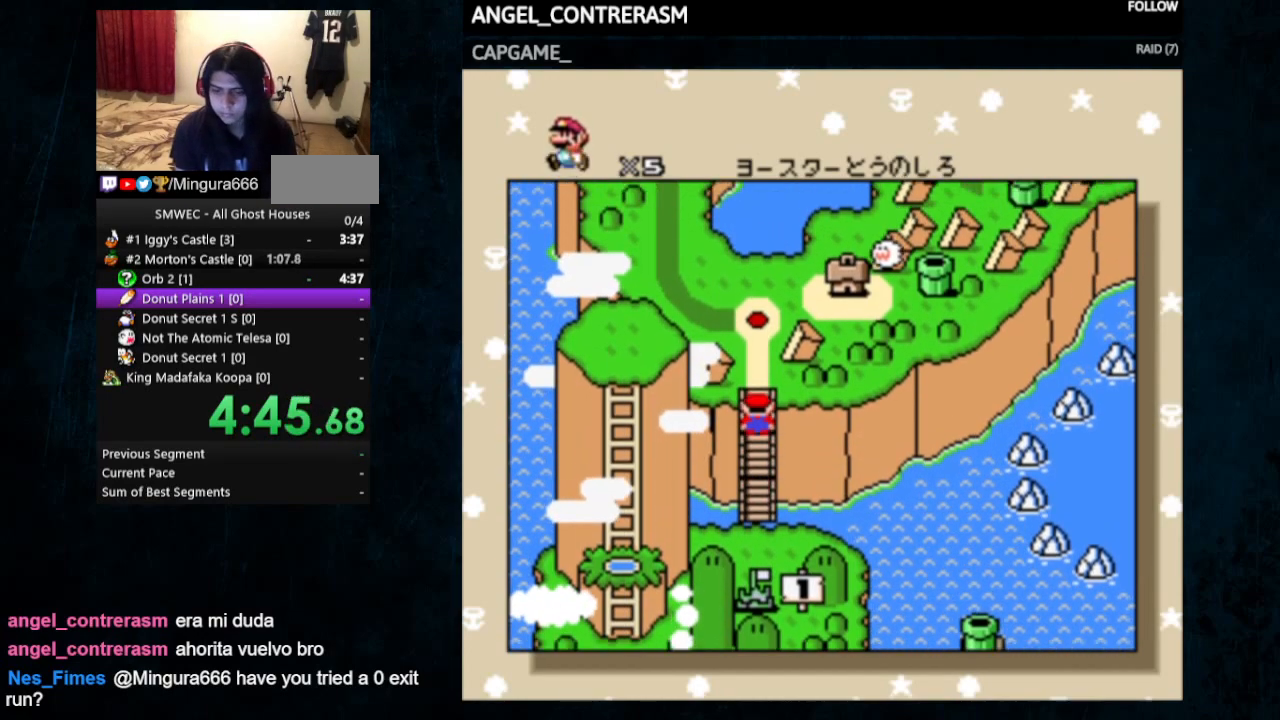
{"buttons": ["A"], "events": [[33, "A", "down"], [33, "B", "up"], [133, "A", "up"], [133, "B", "down"], [200, "A", "down"], [200, "B", "up"], [267, "A", "up"], [267, "B", "down"], [333, "A", "down"], [333, "B", "up"]]}
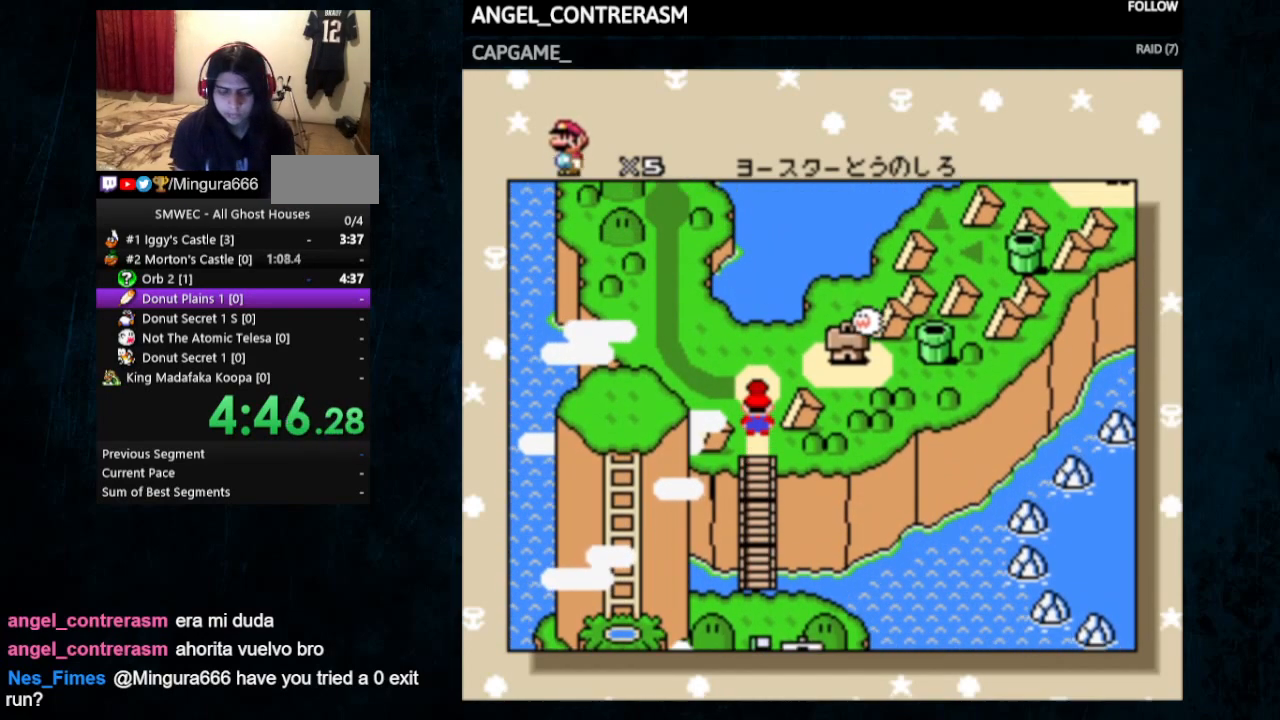
{"buttons": ["A"], "events": [[33, "A", "up"], [33, "B", "down"], [100, "A", "down"], [100, "B", "up"], [167, "A", "up"], [167, "B", "down"], [233, "A", "down"], [233, "B", "up"], [267, "B", "down"], [300, "A", "up"], [333, "A", "down"], [333, "B", "up"], [467, "A", "up"], [467, "B", "down"], [500, "A", "down"], [500, "B", "up"]]}
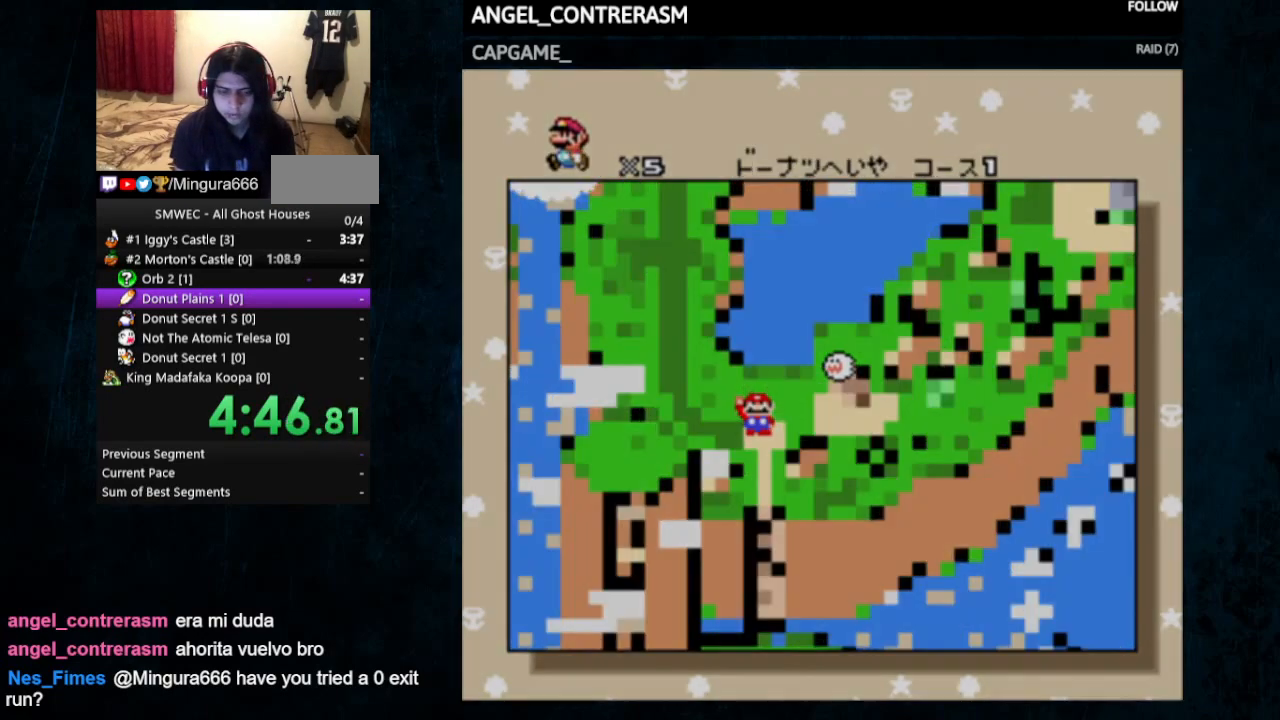
{"buttons": ["Y"], "events": [[33, "B", "down"], [67, "A", "up"], [133, "B", "up"], [267, "Y", "down"]]}
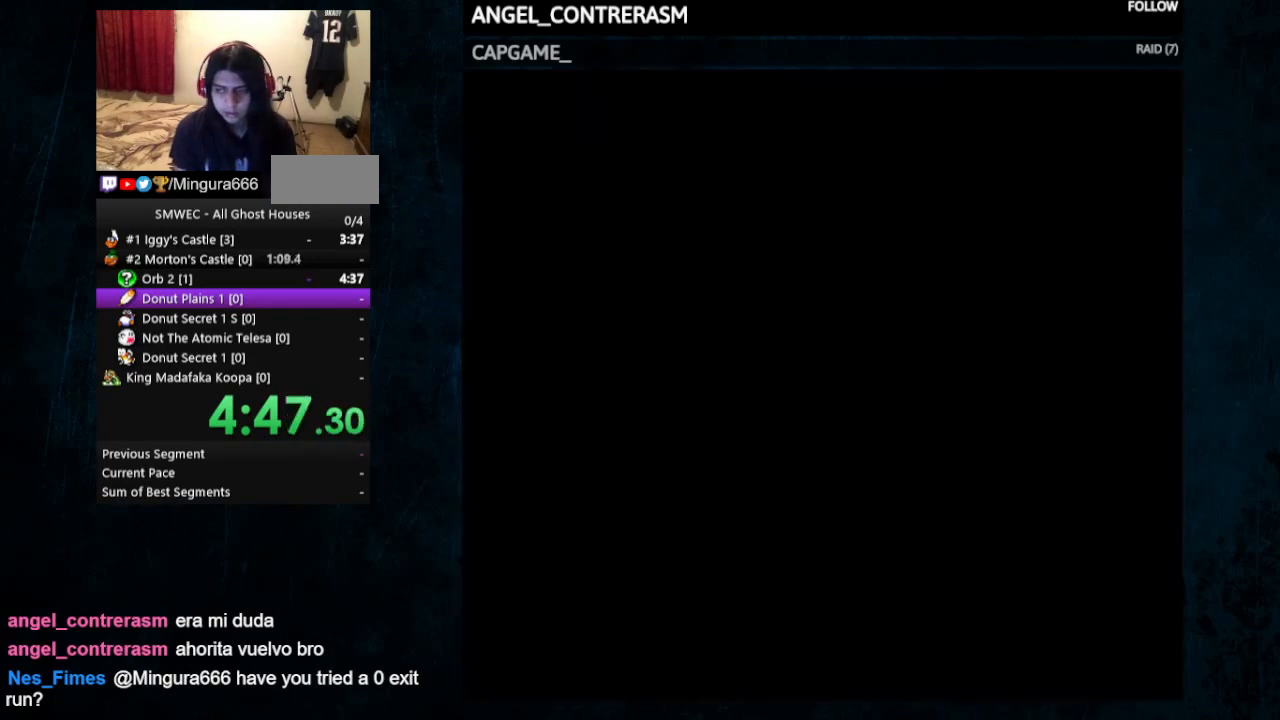
{"buttons": ["Y", "DPAD_RIGHT"], "events": [[267, "DPAD_RIGHT", "down"]]}
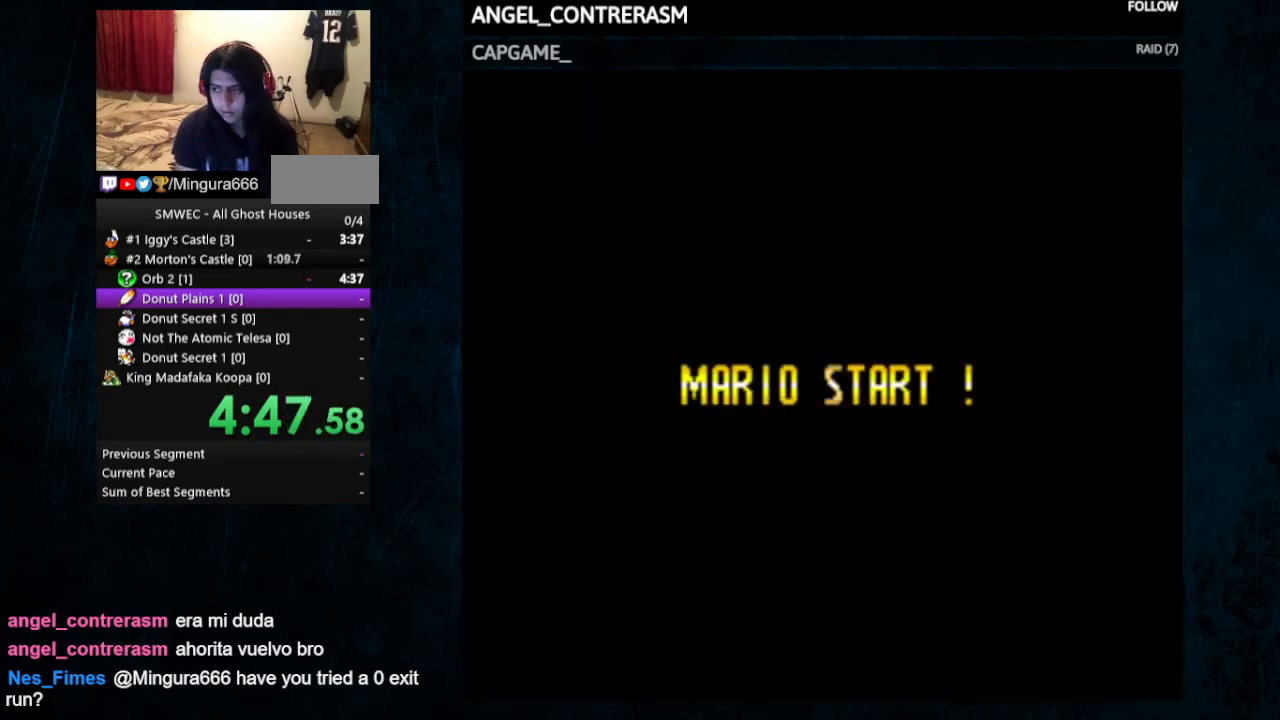
{"buttons": ["Y", "DPAD_RIGHT"], "events": []}
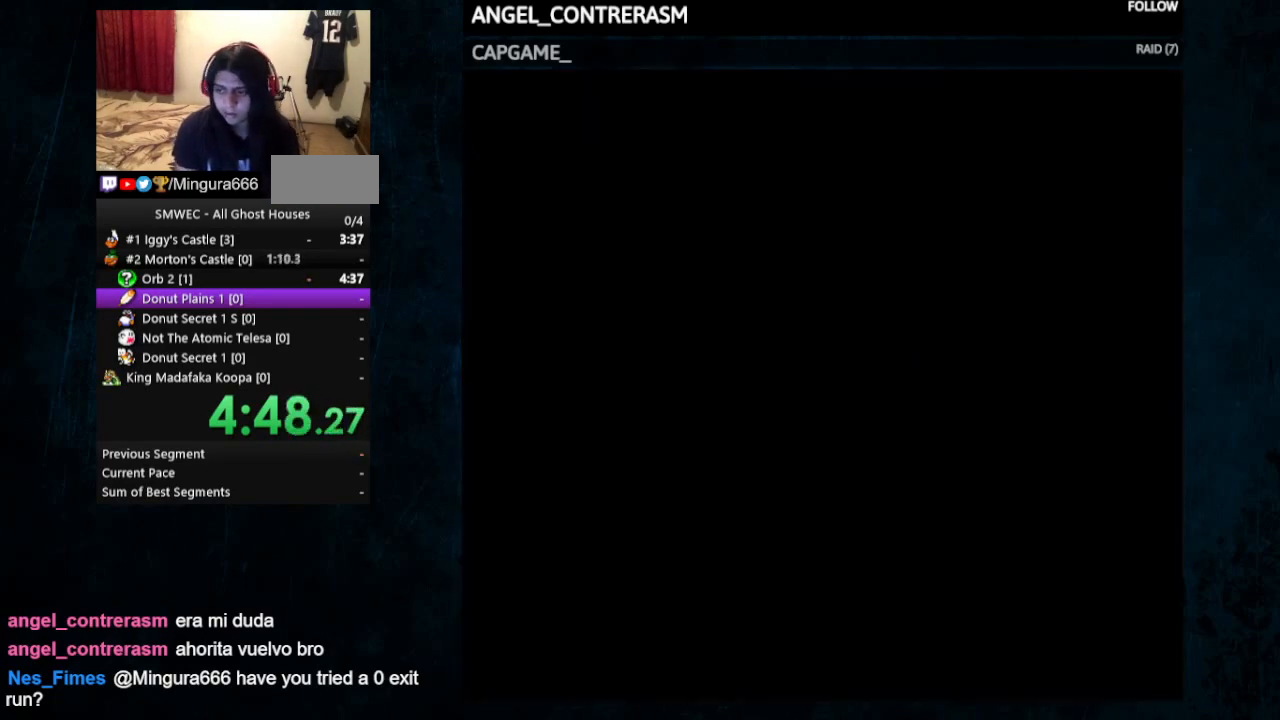
{"buttons": ["Y", "DPAD_RIGHT"], "events": []}
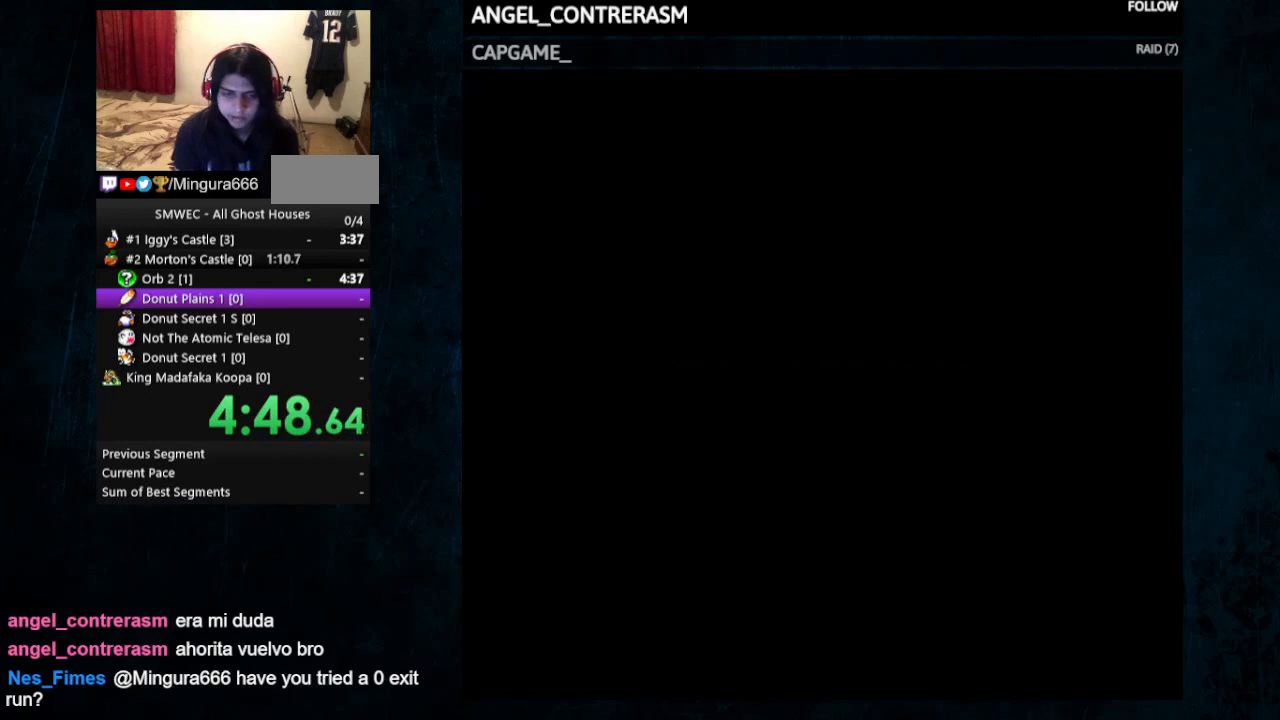
{"buttons": ["Y", "DPAD_RIGHT"], "events": []}
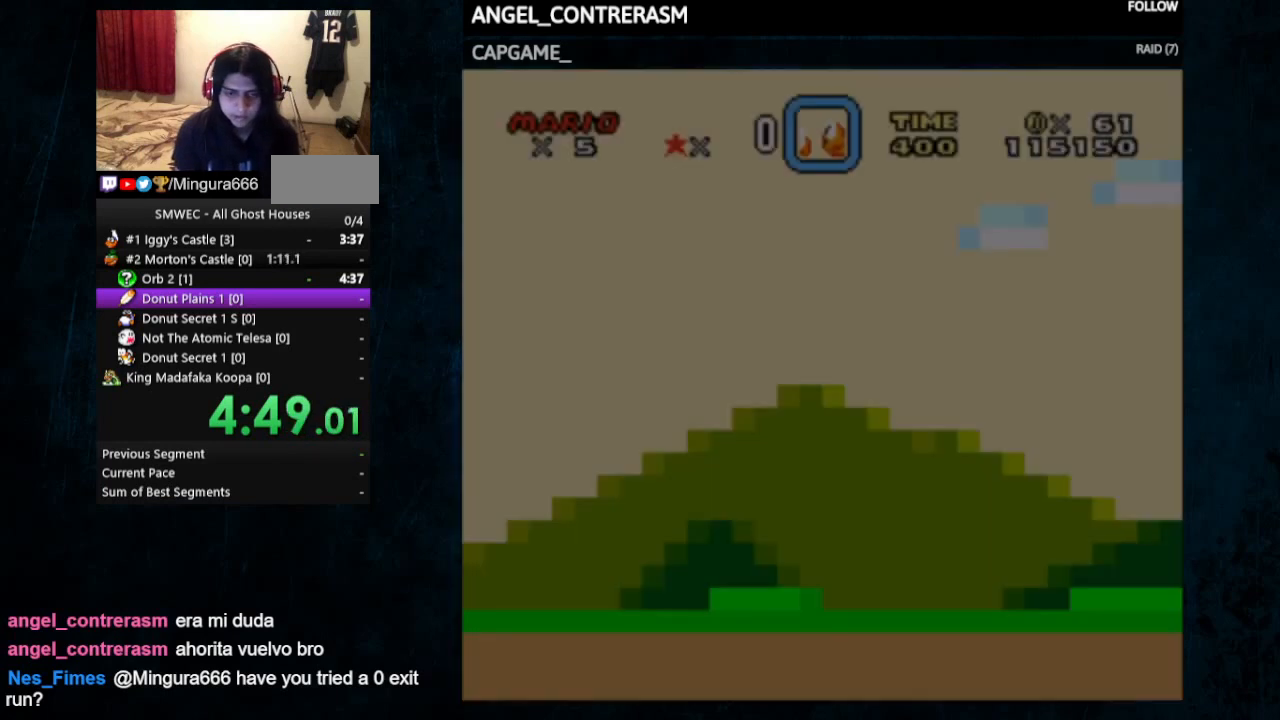
{"buttons": ["Y", "DPAD_RIGHT"], "events": []}
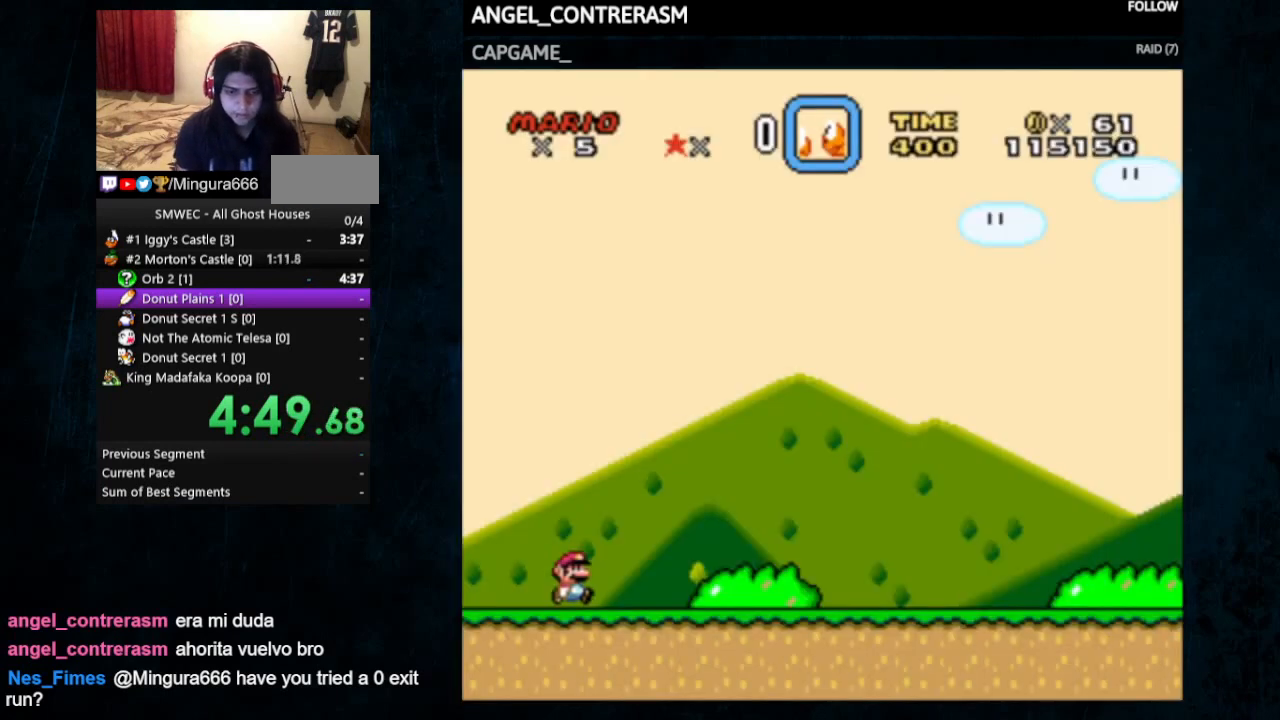
{"buttons": ["Y", "DPAD_RIGHT"], "events": []}
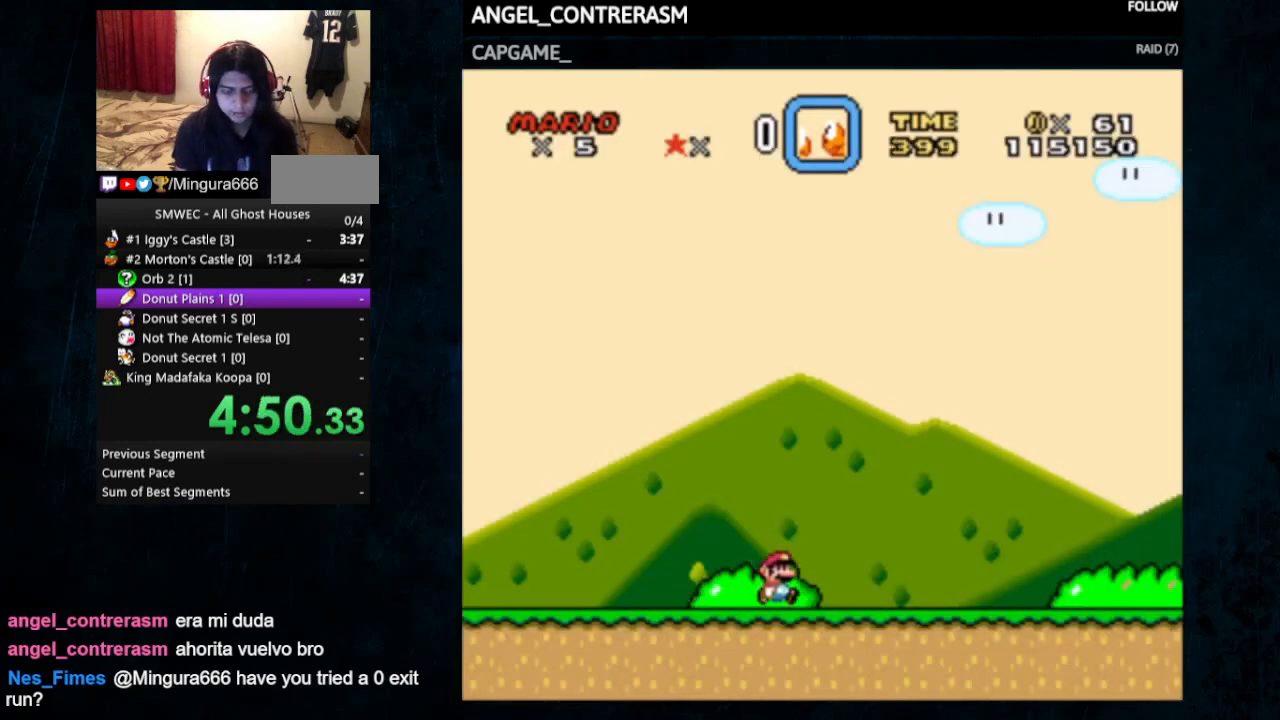
{"buttons": ["Y", "DPAD_RIGHT"], "events": []}
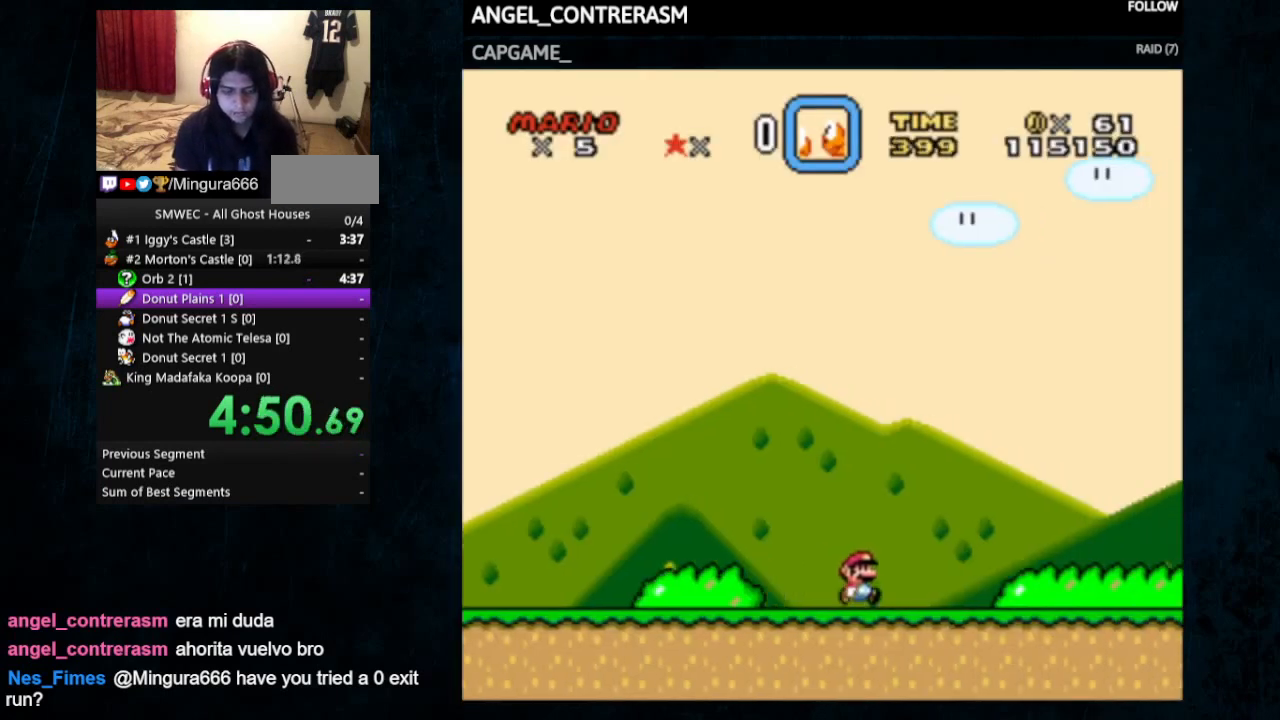
{"buttons": ["Y", "DPAD_RIGHT"], "events": []}
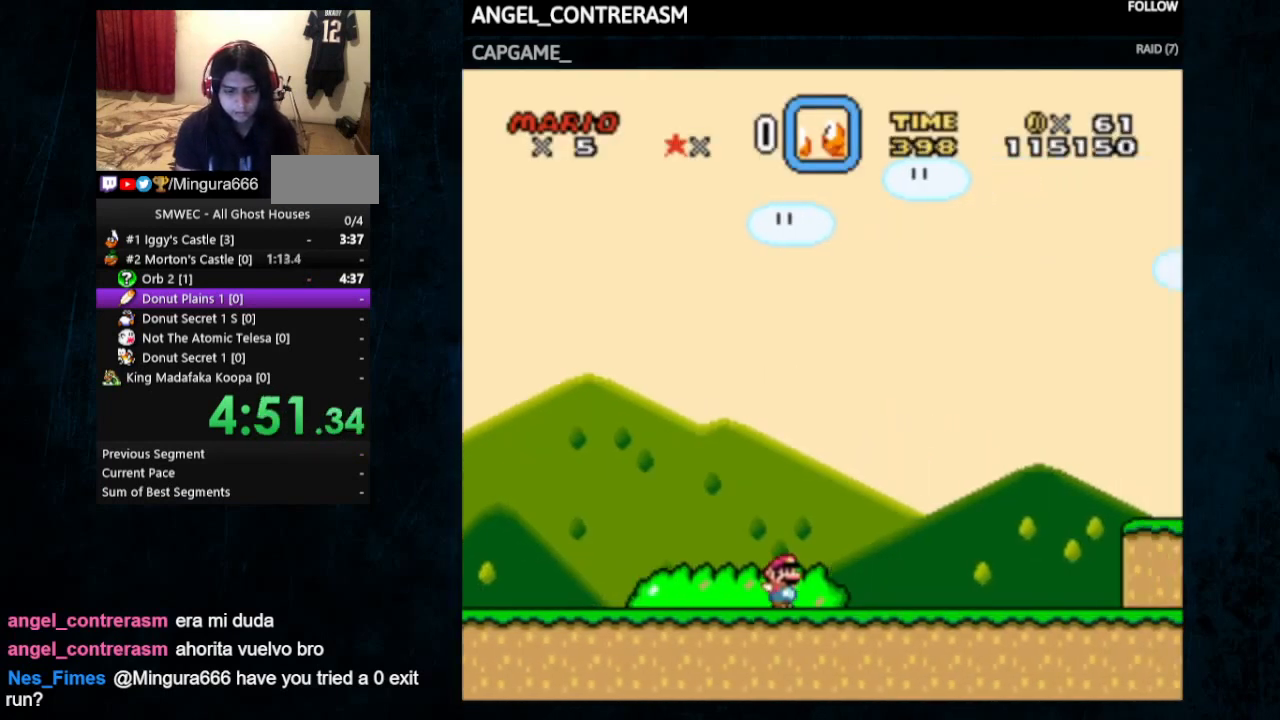
{"buttons": ["B", "Y", "DPAD_RIGHT"], "events": [[467, "B", "down"]]}